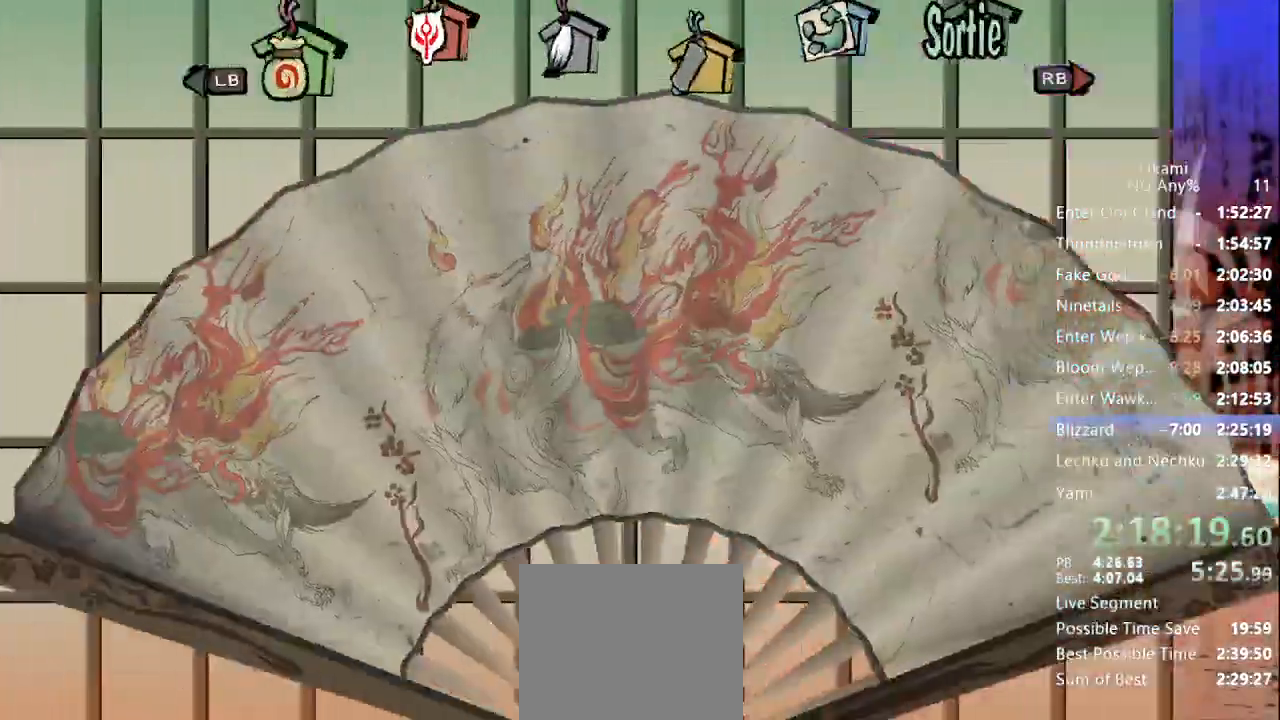
Gameplay with a controller (Xbox layout); each line is a JSON object with the inputs held at the frame after it. "events" lists button and stick changes between this image and that frame as [ms after this image, input, new state], when the widget could be followed in between. Not read: L3 R3 SELECT START.
{"buttons": [], "left_stick": "center", "right_stick": "center", "events": [[367, "A", "down"], [467, "A", "up"]]}
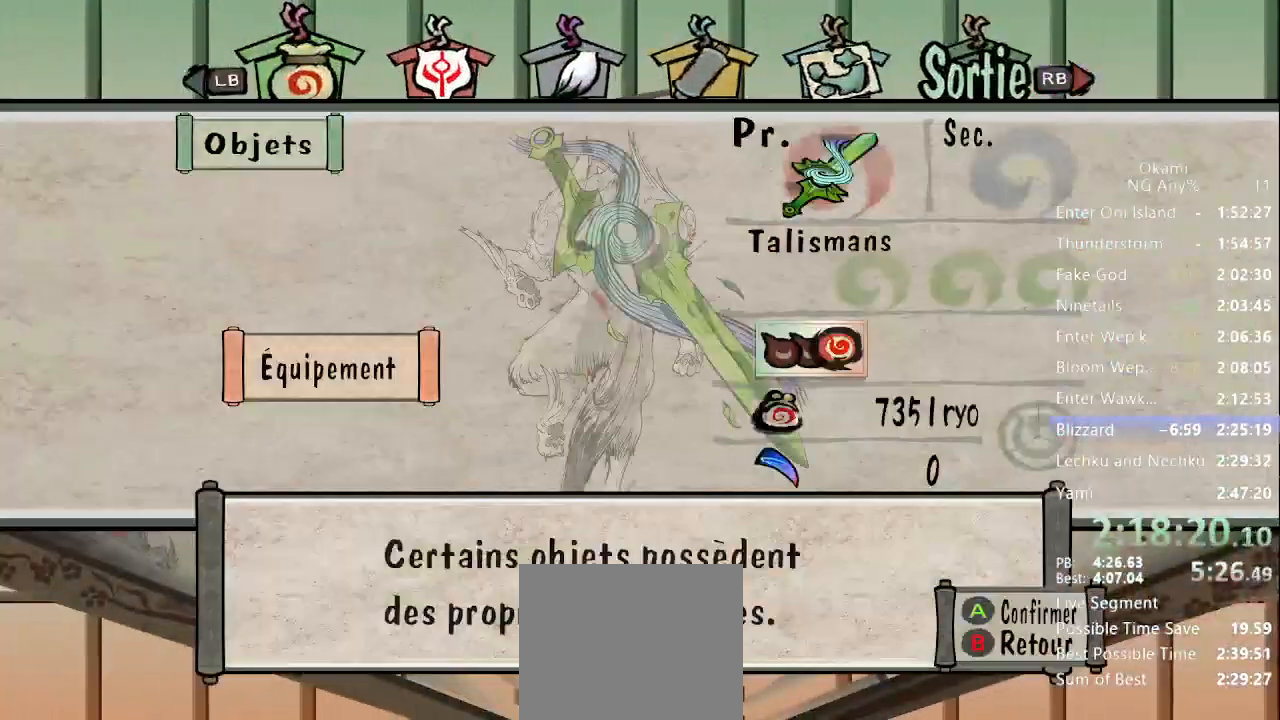
{"buttons": [], "left_stick": "right", "right_stick": "center", "events": [[433, "left_stick", "right"]]}
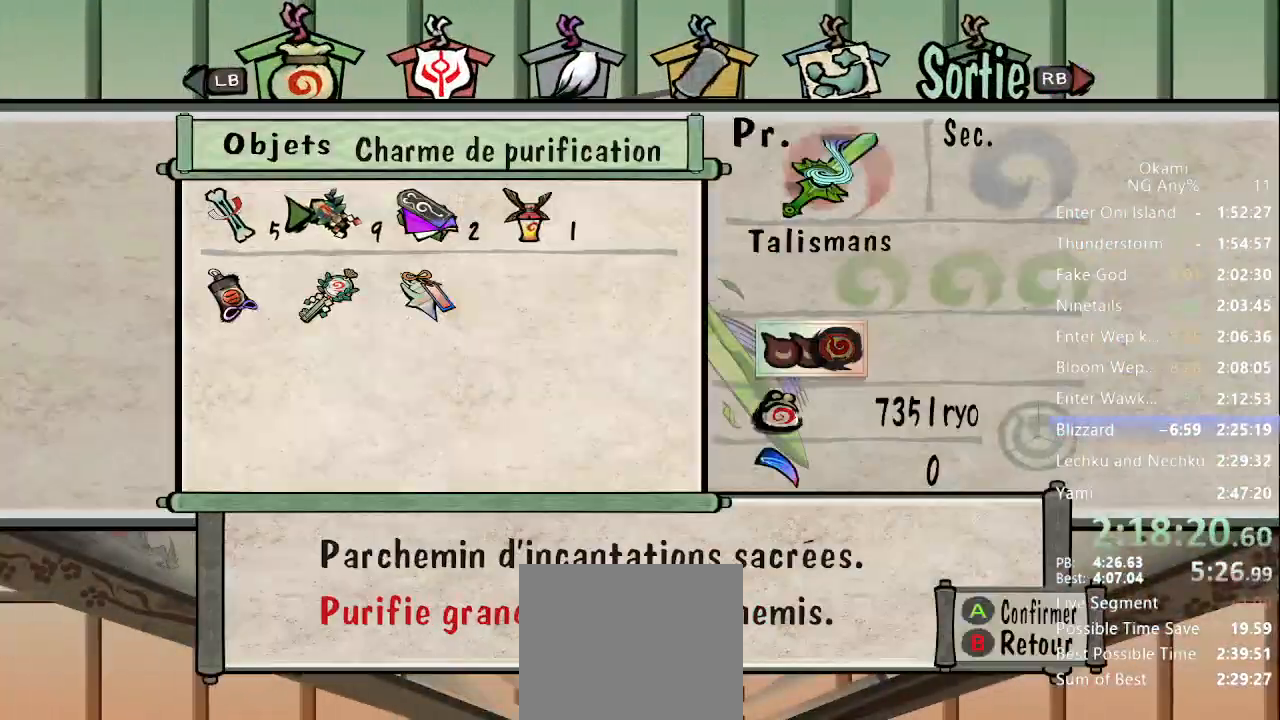
{"buttons": [], "left_stick": "center", "right_stick": "center"}
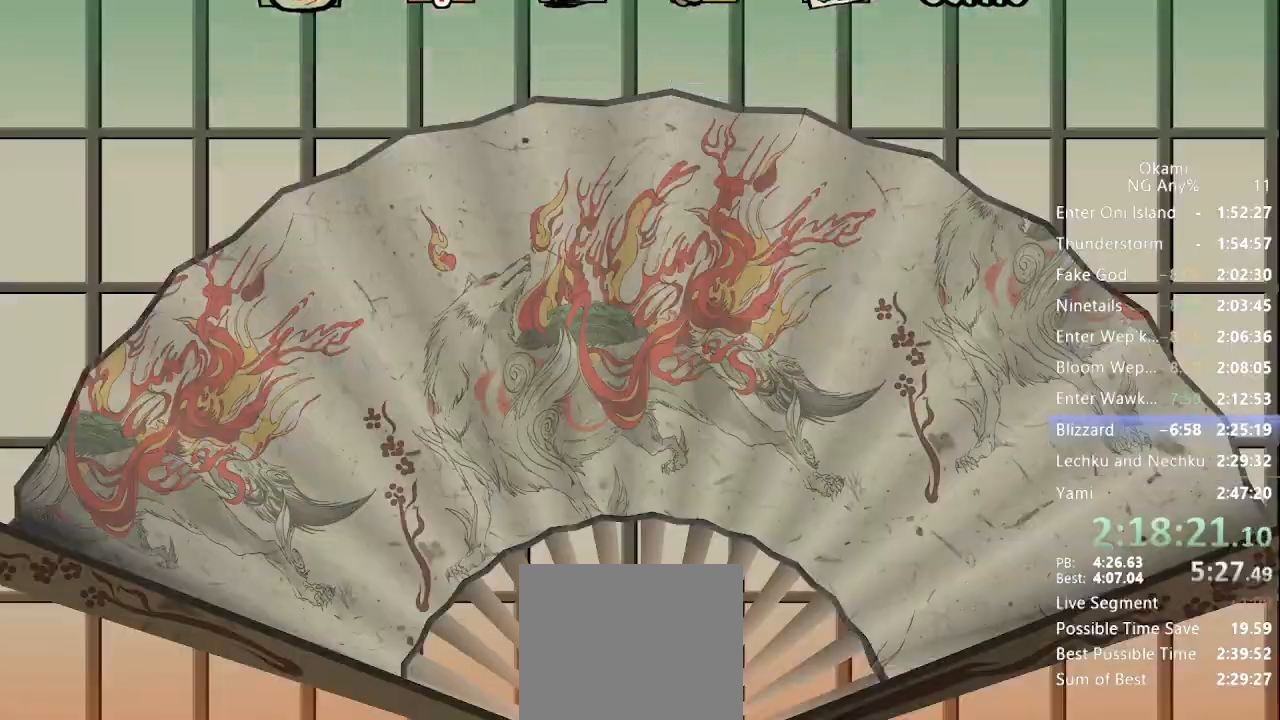
{"buttons": [], "left_stick": "center", "right_stick": "center", "events": []}
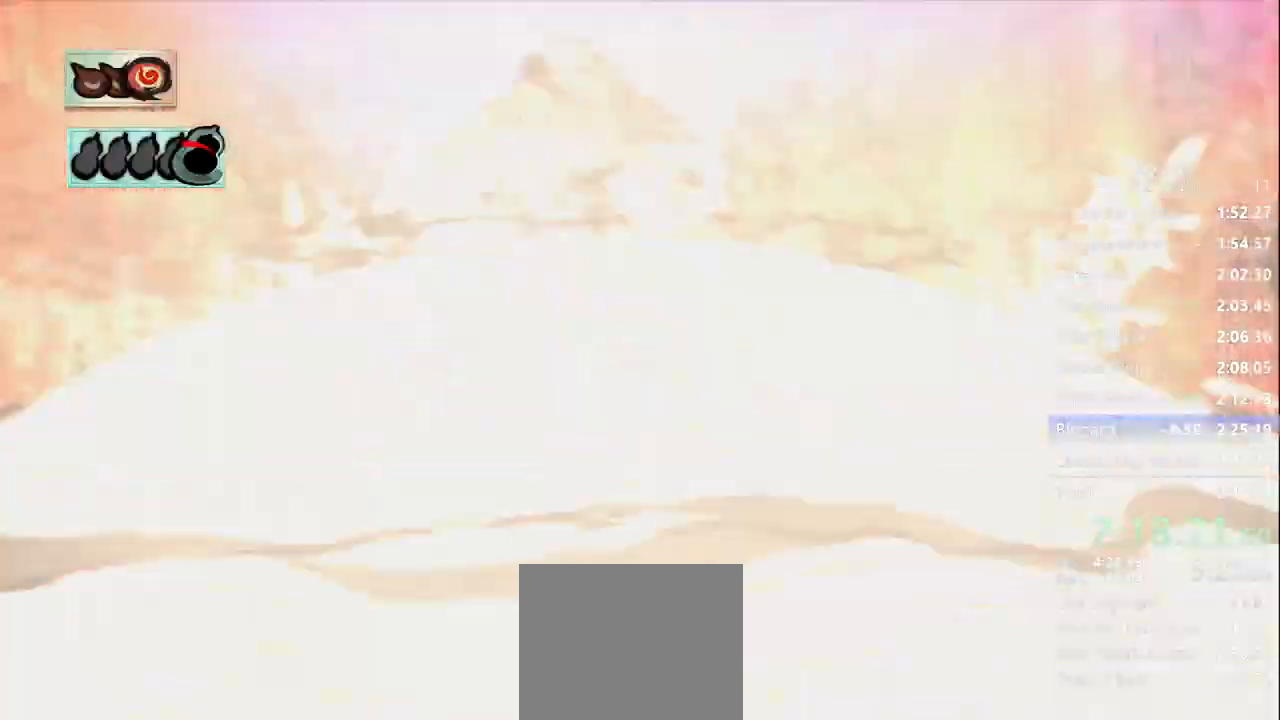
{"buttons": [], "left_stick": "center", "right_stick": "center", "events": [[200, "right_stick", "up"], [400, "right_stick", "center"]]}